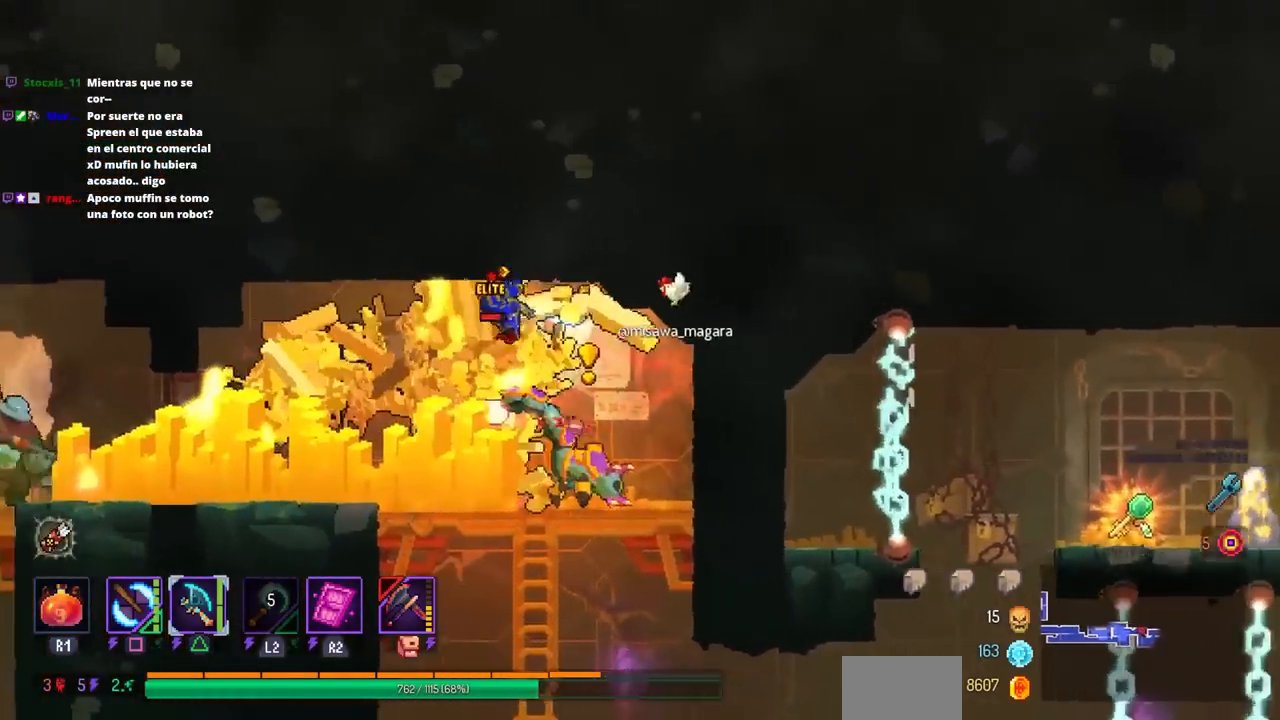
Gameplay with a controller (PlayStation layout); each line is a JSON object with the inputs held at the frame after it. "events" lists button and stick changes between this image and that frame as [ms after this image, input, new state], when the widget could be followed in between. Not read: R1 R3.
{"buttons": ["DPAD_LEFT"], "left_stick": "center", "right_stick": "center", "events": [[17, "CIRCLE", "up"], [233, "CROSS", "down"], [317, "CROSS", "up"]]}
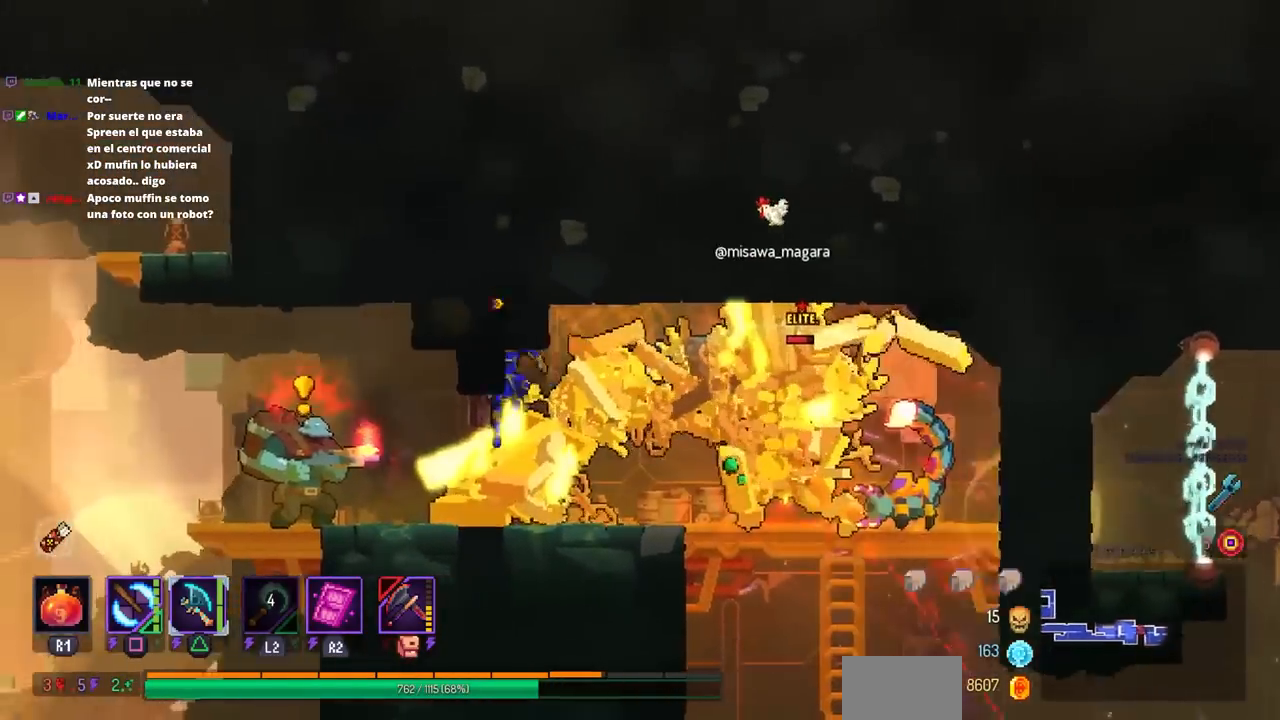
{"buttons": ["DPAD_LEFT"], "left_stick": "center", "right_stick": "center", "events": [[117, "CIRCLE", "down"], [167, "CIRCLE", "up"], [233, "CIRCLE", "down"], [317, "CIRCLE", "up"]]}
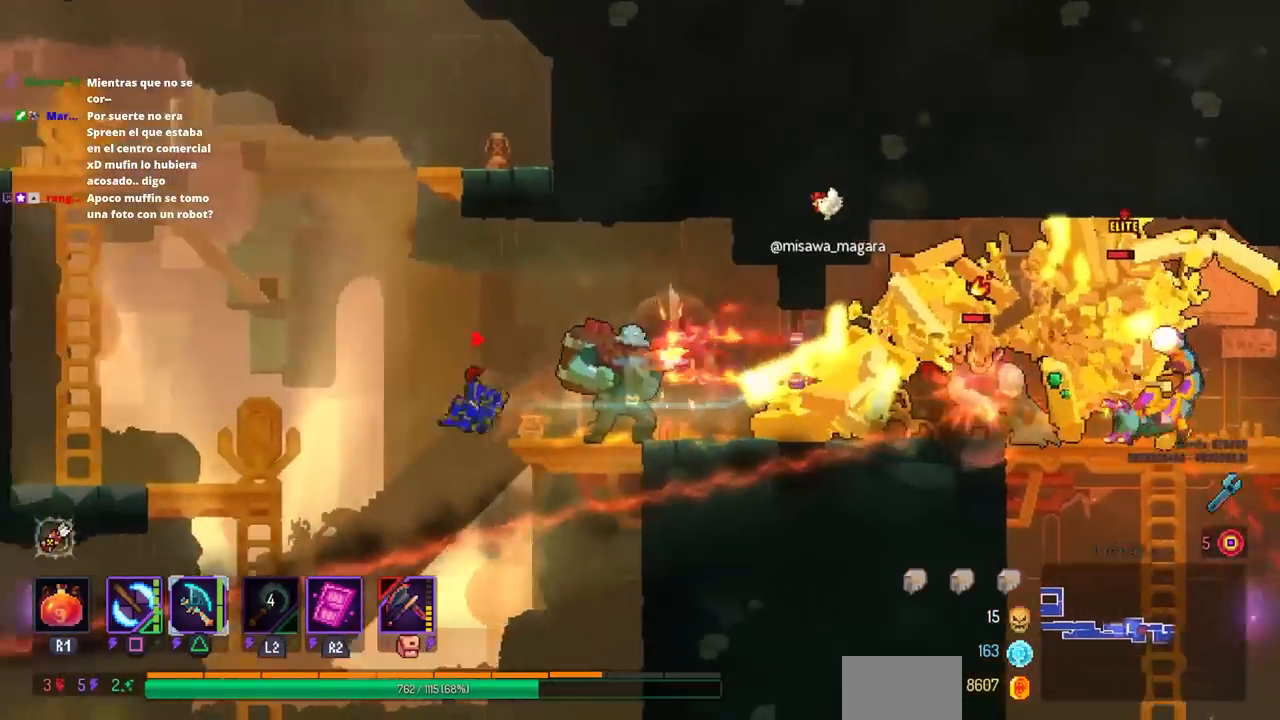
{"buttons": ["DPAD_LEFT"], "left_stick": "center", "right_stick": "center", "events": [[17, "DPAD_LEFT", "up"], [17, "DPAD_UP", "down"], [33, "DPAD_RIGHT", "down"], [33, "DPAD_UP", "up"], [83, "SQUARE", "down"], [200, "DPAD_RIGHT", "up"], [217, "SQUARE", "up"], [417, "DPAD_LEFT", "down"]]}
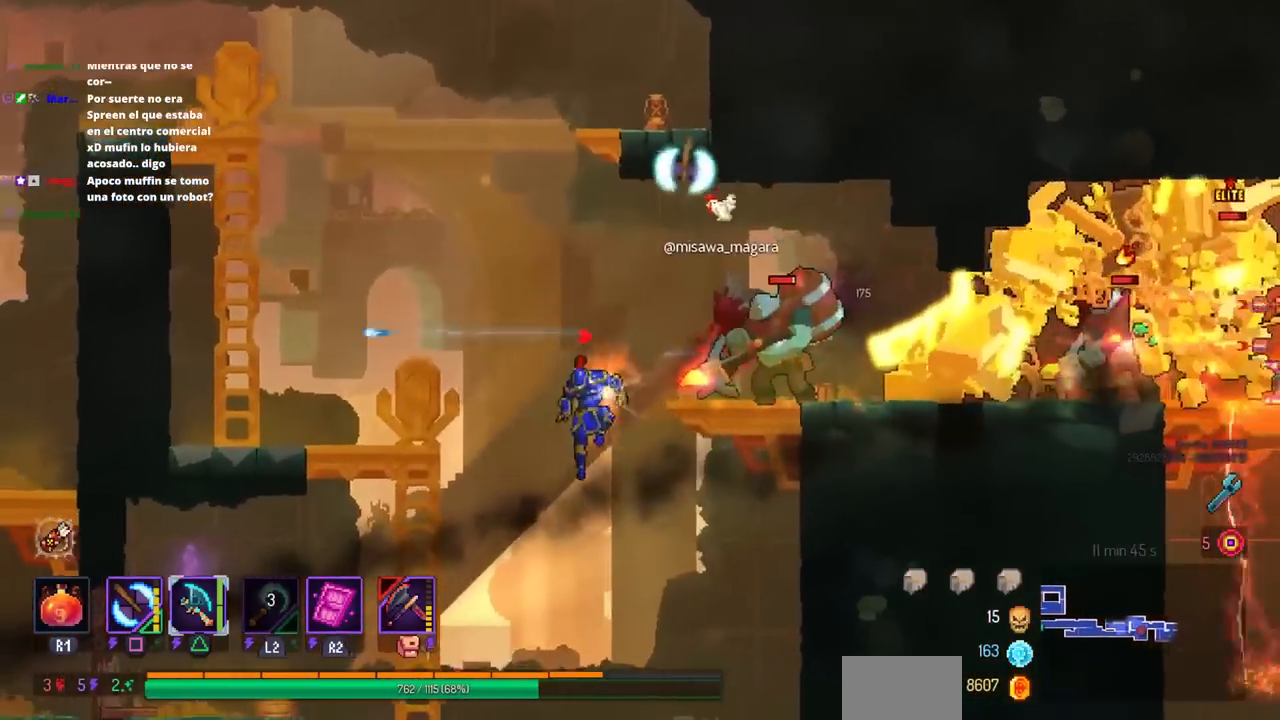
{"buttons": ["DPAD_LEFT"], "left_stick": "center", "right_stick": "center", "events": [[33, "DPAD_LEFT", "up"], [33, "DPAD_UP", "down"], [67, "DPAD_RIGHT", "down"], [67, "TRIANGLE", "down"], [133, "DPAD_UP", "up"], [183, "DPAD_RIGHT", "up"], [200, "TRIANGLE", "up"], [317, "DPAD_LEFT", "down"]]}
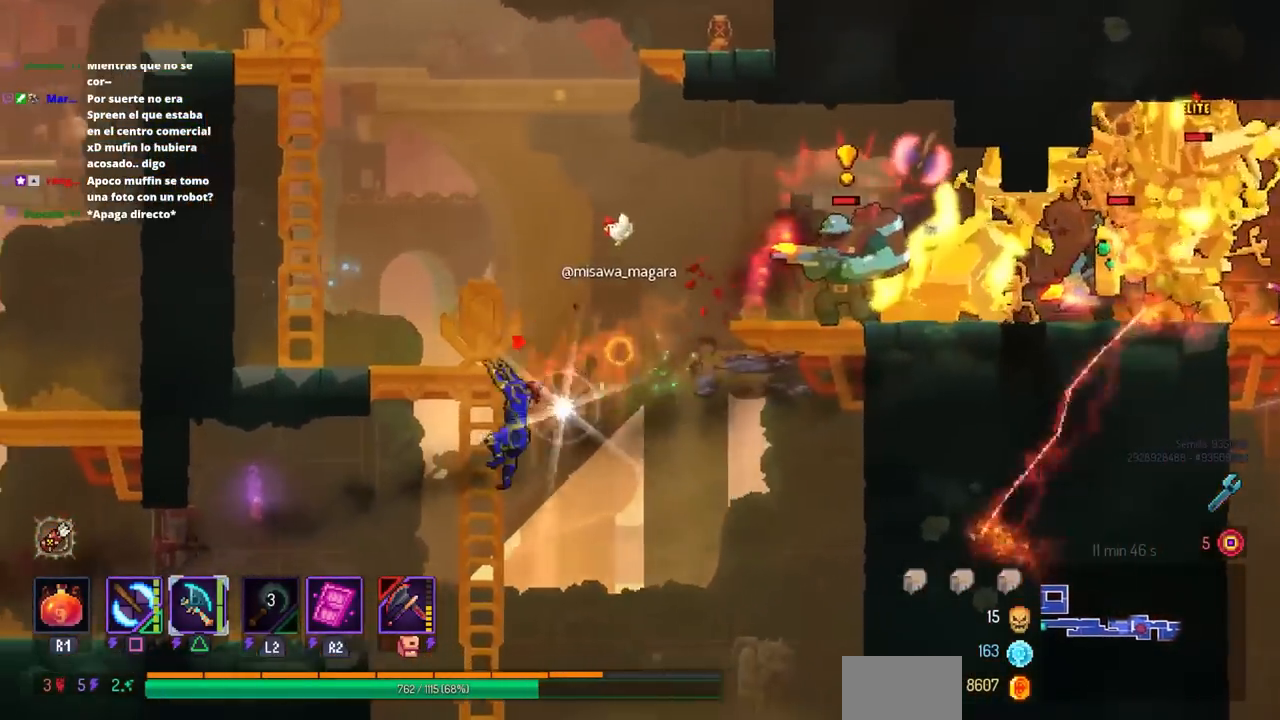
{"buttons": ["CROSS", "DPAD_DOWN", "DPAD_LEFT"], "left_stick": "center", "right_stick": "center", "events": [[350, "DPAD_DOWN", "down"], [383, "CROSS", "down"], [450, "CROSS", "up"], [483, "CROSS", "down"]]}
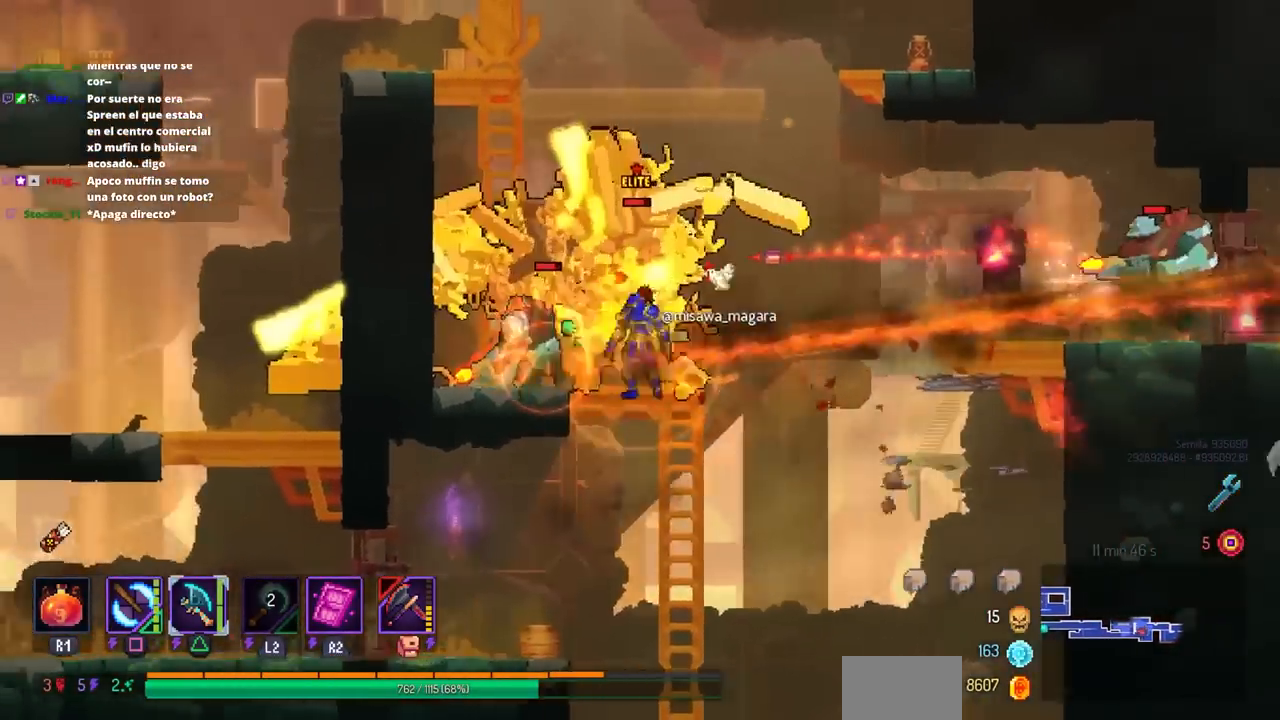
{"buttons": [], "left_stick": "center", "right_stick": "center", "events": [[67, "CIRCLE", "down"], [83, "CIRCLE", "up"], [83, "CROSS", "up"], [83, "DPAD_DOWN", "up"], [150, "DPAD_LEFT", "up"], [217, "DPAD_RIGHT", "down"], [433, "DPAD_RIGHT", "up"]]}
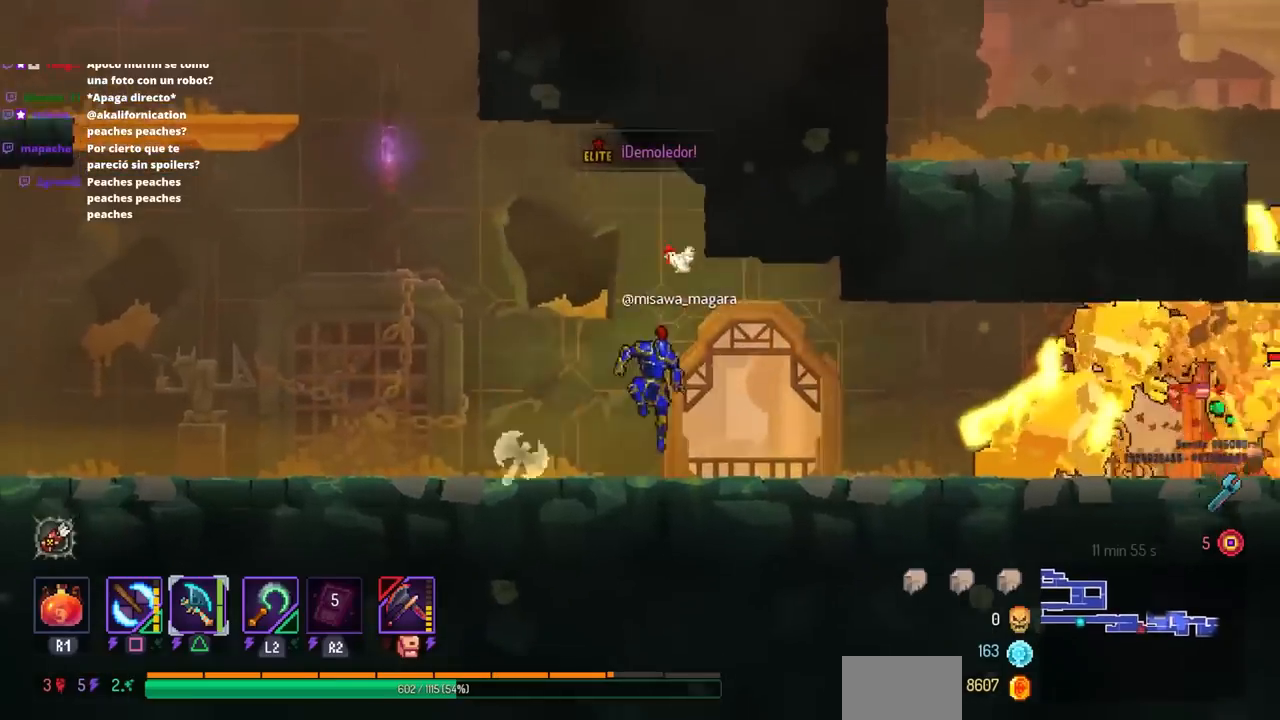
{"buttons": [], "left_stick": "center", "right_stick": "center", "events": [[267, "SQUARE", "down"], [383, "SQUARE", "up"]]}
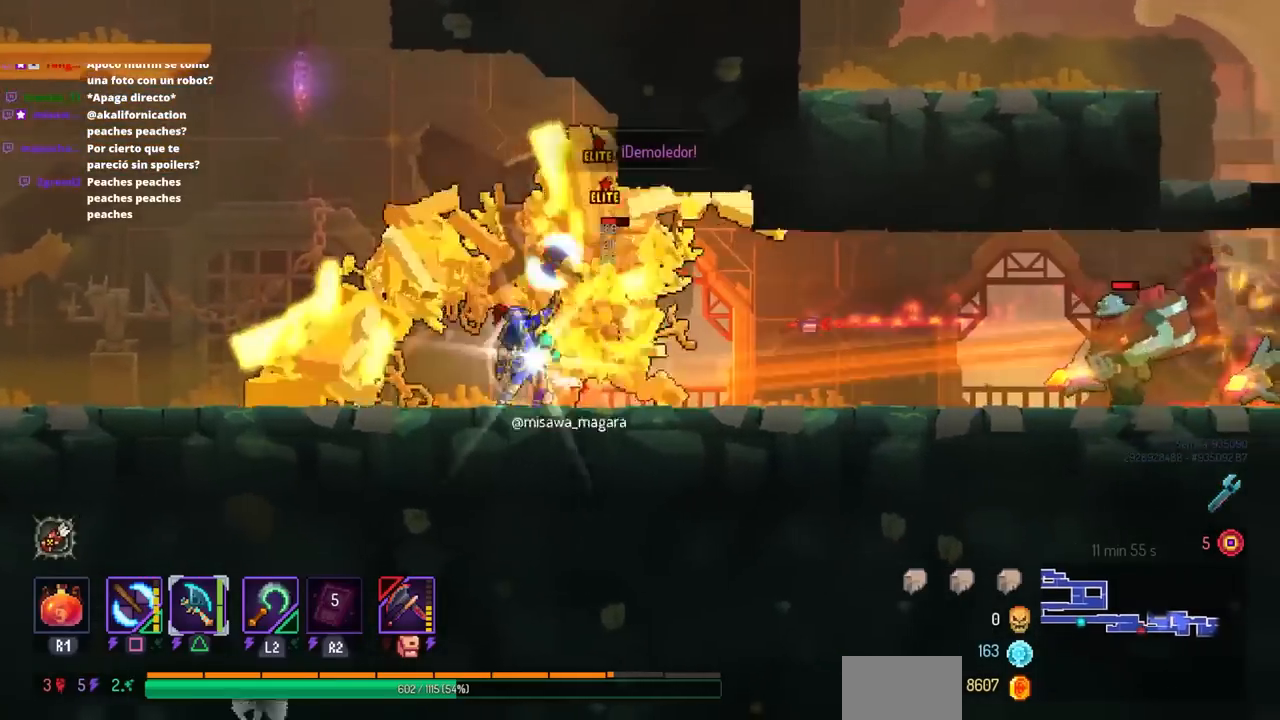
{"buttons": ["DPAD_LEFT"], "left_stick": "center", "right_stick": "center", "events": [[133, "DPAD_LEFT", "down"], [167, "CIRCLE", "down"], [217, "CROSS", "down"], [250, "CIRCLE", "up"], [367, "CROSS", "up"]]}
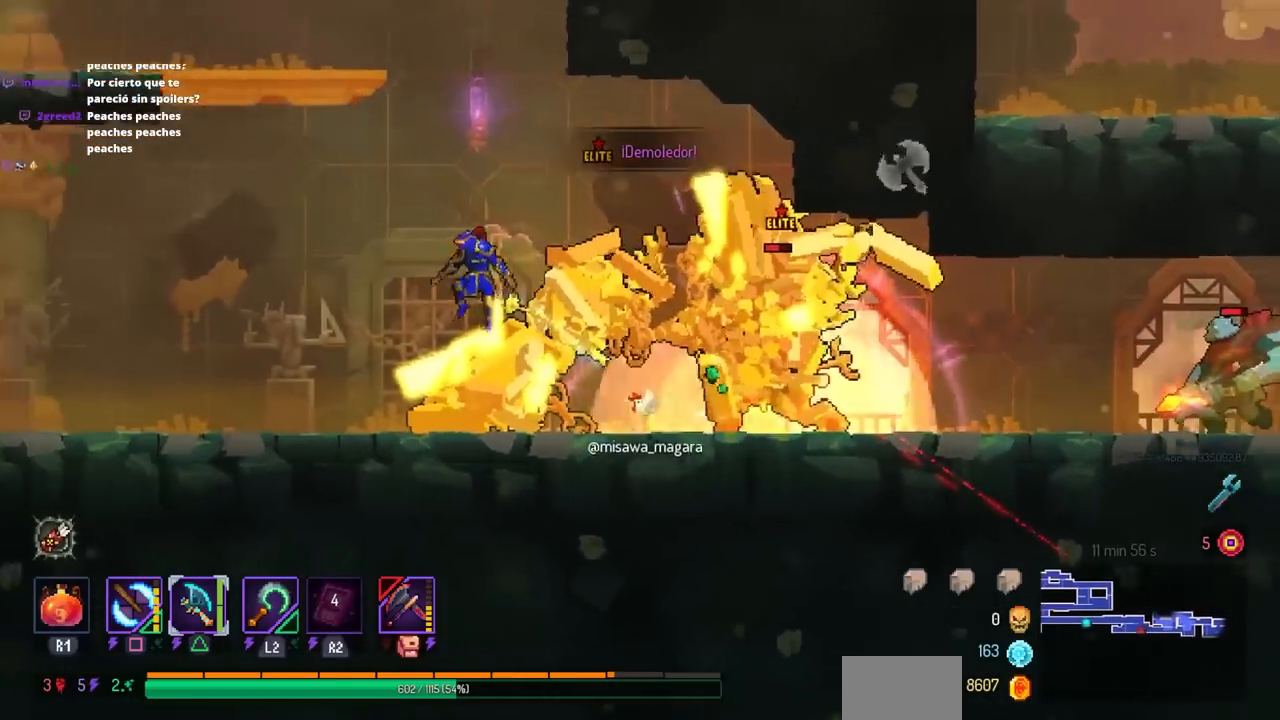
{"buttons": [], "left_stick": "center", "right_stick": "center", "events": [[233, "DPAD_LEFT", "up"], [283, "DPAD_RIGHT", "down"], [300, "SQUARE", "down"], [333, "CROSS", "down"], [333, "SQUARE", "up"], [467, "CROSS", "up"], [467, "DPAD_RIGHT", "up"]]}
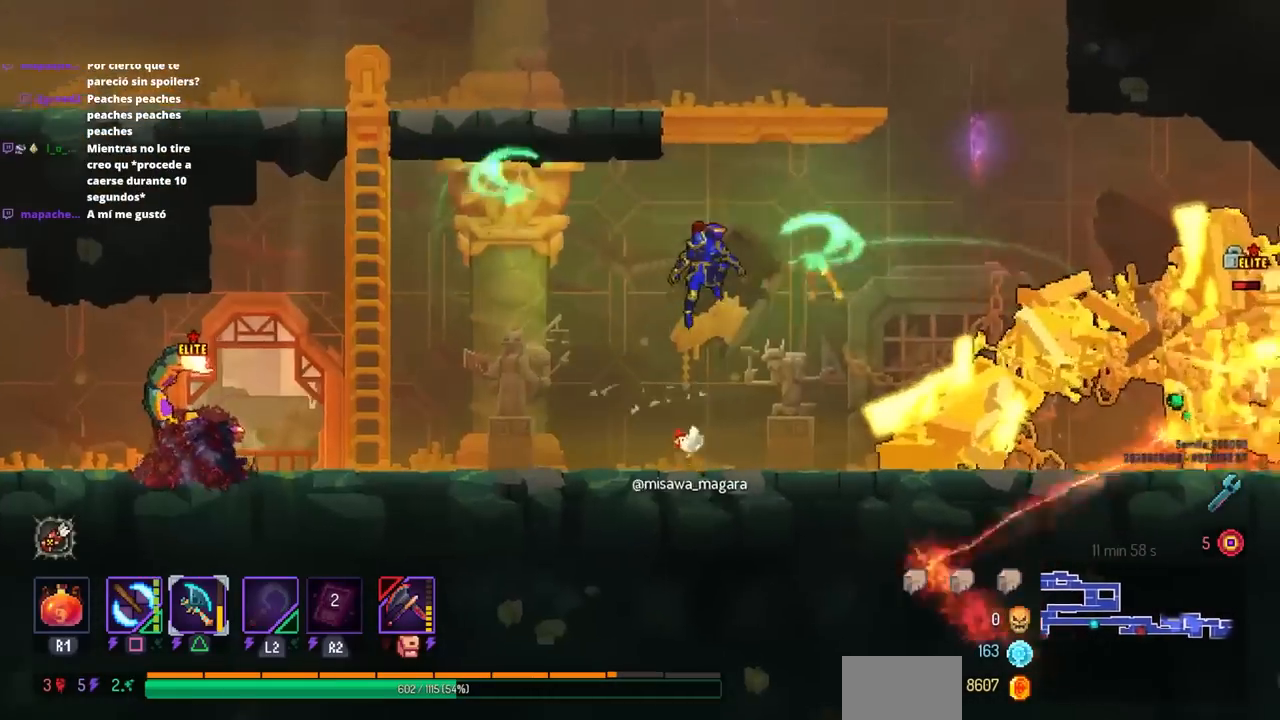
{"buttons": ["CROSS"], "left_stick": "center", "right_stick": "center", "events": [[150, "DPAD_LEFT", "down"], [217, "CIRCLE", "down"], [383, "CIRCLE", "up"], [450, "CROSS", "down"], [500, "DPAD_LEFT", "up"]]}
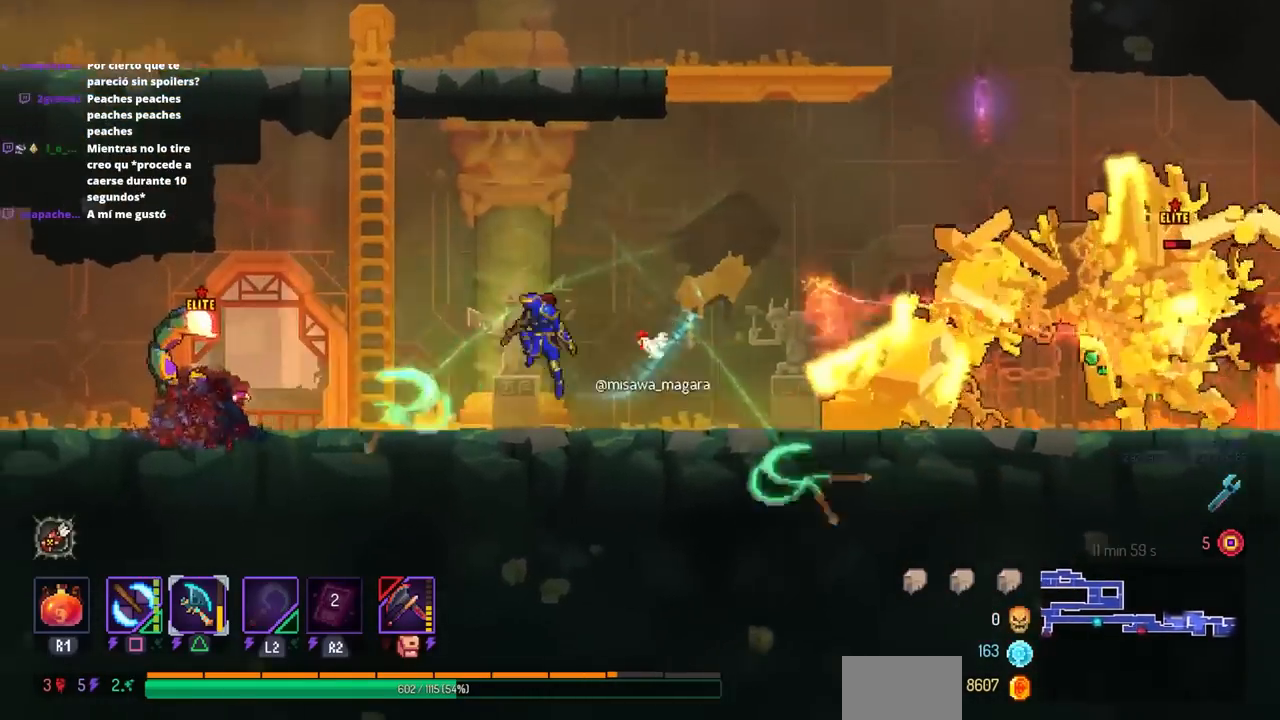
{"buttons": ["DPAD_UP"], "left_stick": "center", "right_stick": "center", "events": [[67, "CROSS", "up"], [183, "CROSS", "down"], [200, "DPAD_LEFT", "down"], [383, "DPAD_UP", "down"], [400, "CROSS", "up"], [433, "DPAD_LEFT", "up"]]}
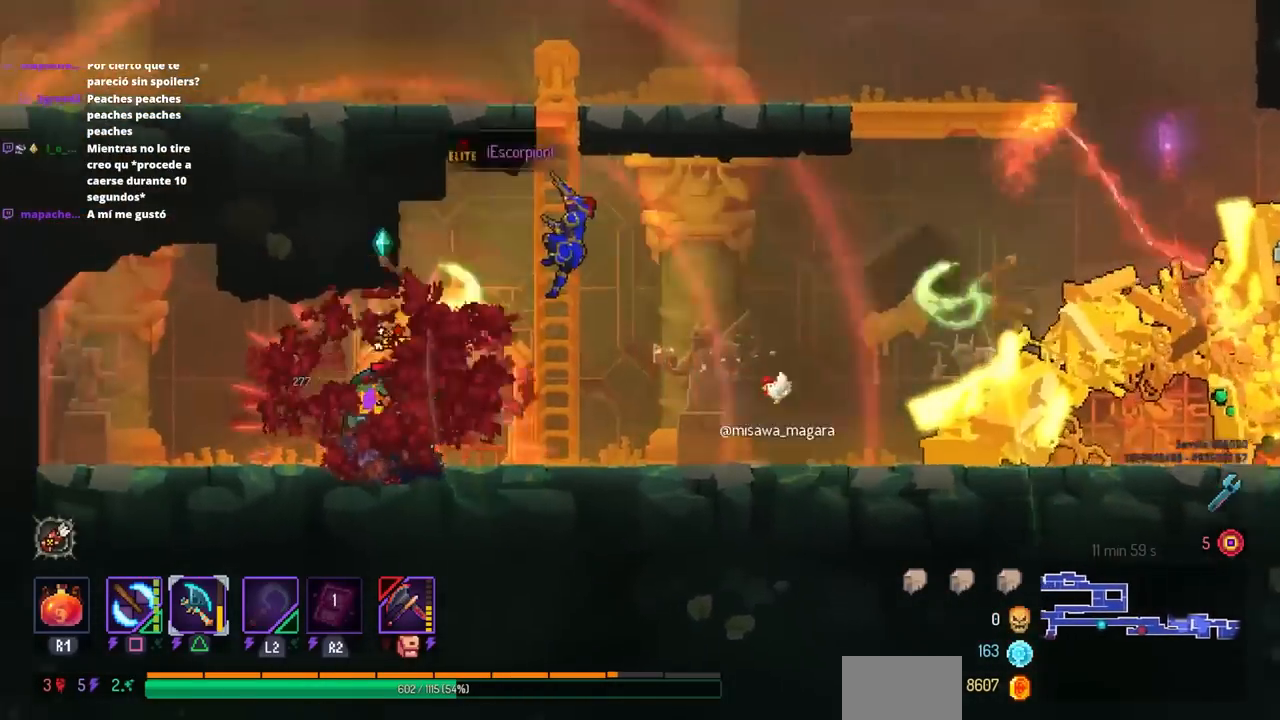
{"buttons": ["DPAD_LEFT"], "left_stick": "center", "right_stick": "center", "events": [[67, "CROSS", "down"], [167, "CROSS", "up"], [233, "CROSS", "down"], [333, "CROSS", "up"], [450, "DPAD_LEFT", "down"], [467, "DPAD_UP", "up"]]}
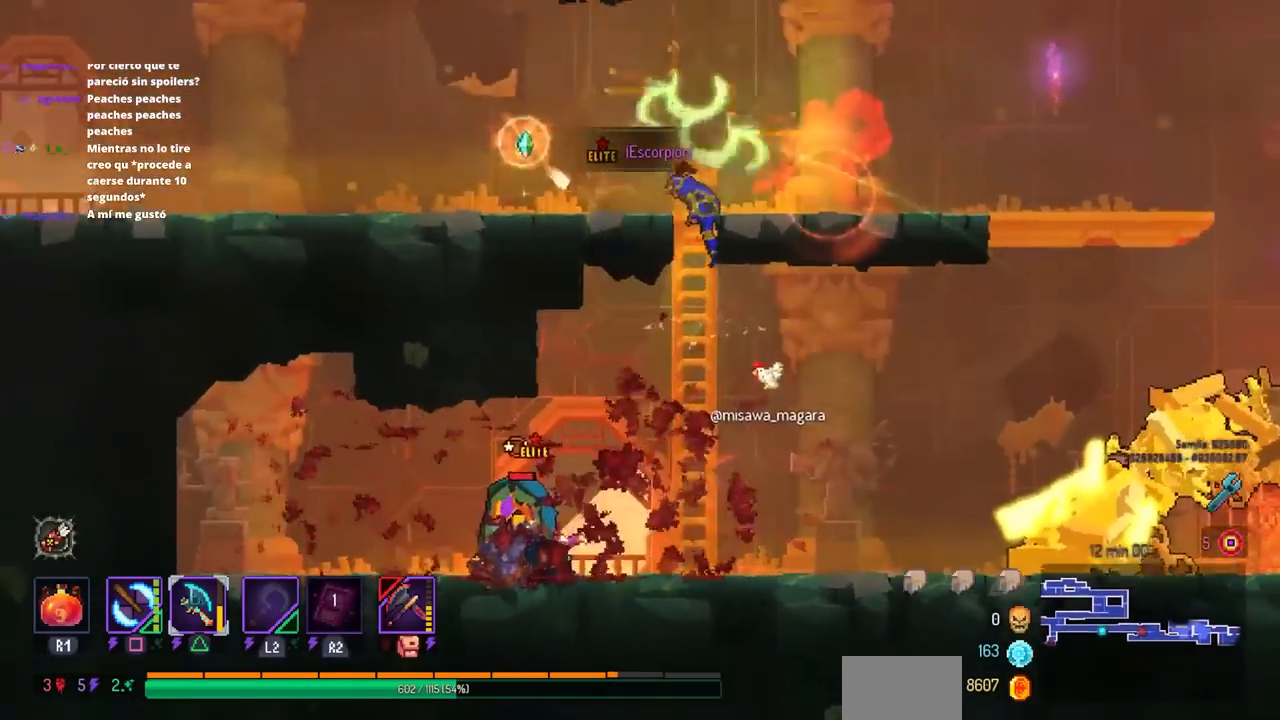
{"buttons": ["DPAD_LEFT"], "left_stick": "center", "right_stick": "center", "events": [[33, "CIRCLE", "down"], [133, "CIRCLE", "up"], [200, "CIRCLE", "down"], [300, "CIRCLE", "up"]]}
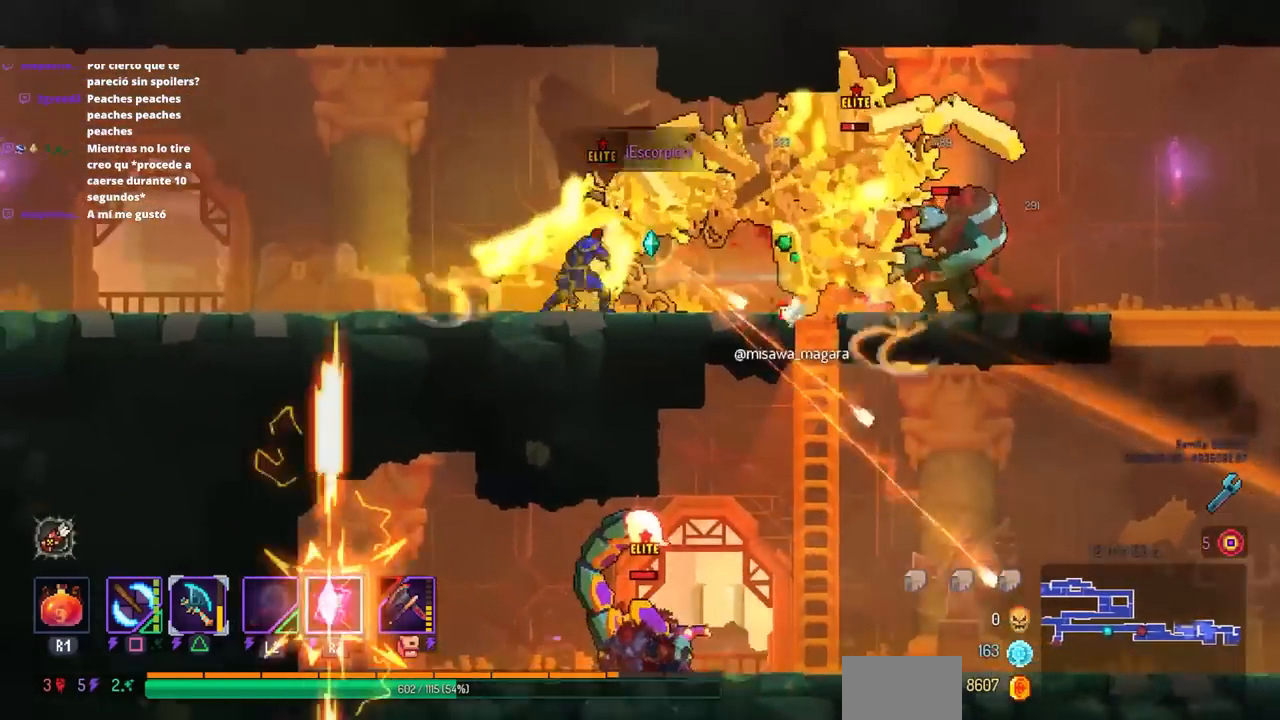
{"buttons": ["CIRCLE", "DPAD_LEFT"], "left_stick": "center", "right_stick": "center", "events": [[100, "DPAD_UP", "down"], [117, "DPAD_LEFT", "up"], [150, "DPAD_RIGHT", "down"], [150, "DPAD_UP", "up"], [167, "SQUARE", "down"], [300, "SQUARE", "up"], [317, "DPAD_RIGHT", "up"], [450, "CIRCLE", "down"], [450, "DPAD_LEFT", "down"]]}
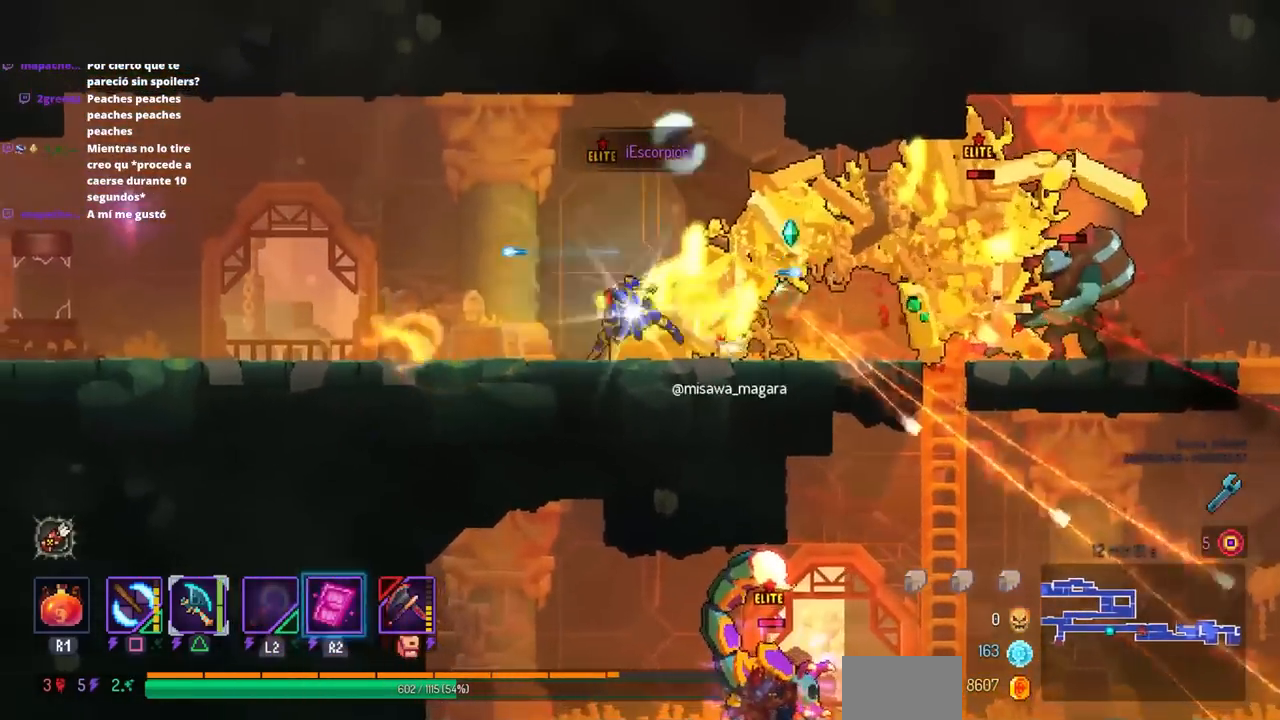
{"buttons": ["R2"], "left_stick": "center", "right_stick": "center", "events": [[17, "CIRCLE", "up"], [83, "CIRCLE", "down"], [167, "CIRCLE", "up"], [400, "DPAD_LEFT", "up"], [483, "R2", "down"]]}
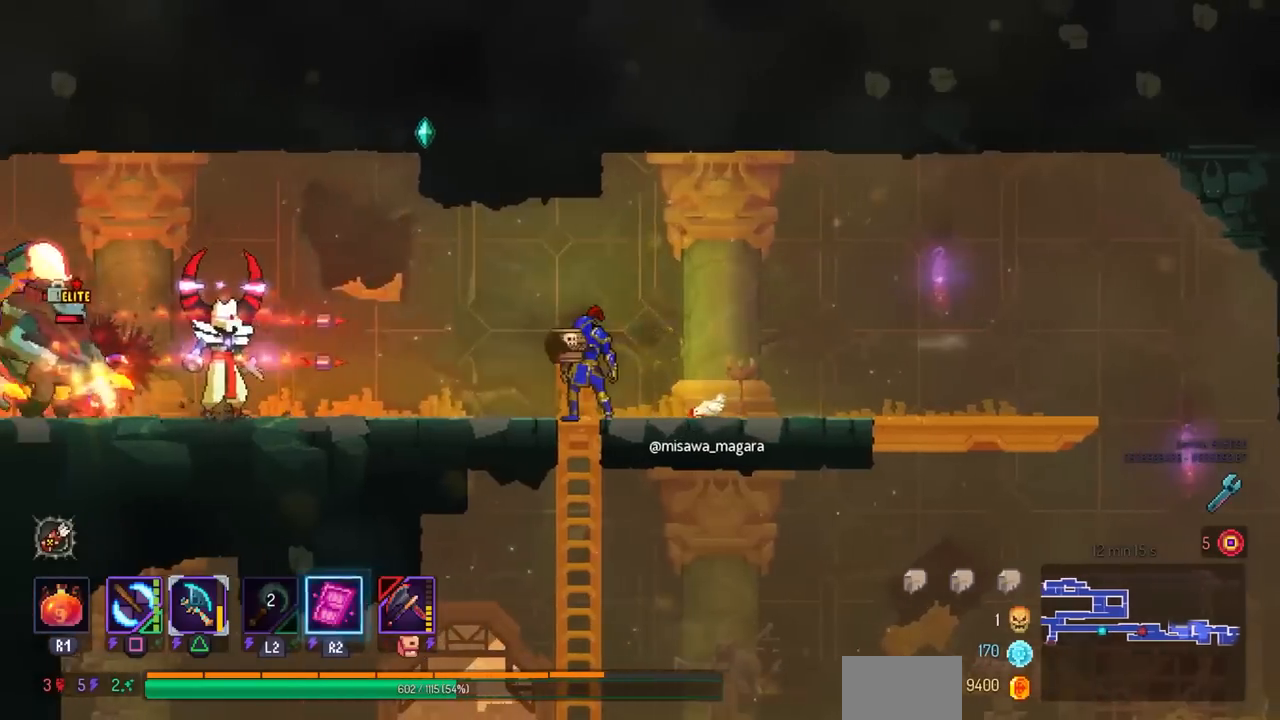
{"buttons": ["DPAD_LEFT"], "left_stick": "center", "right_stick": "center", "events": [[100, "R2", "up"], [167, "DPAD_LEFT", "down"], [200, "CIRCLE", "down"], [283, "CIRCLE", "up"]]}
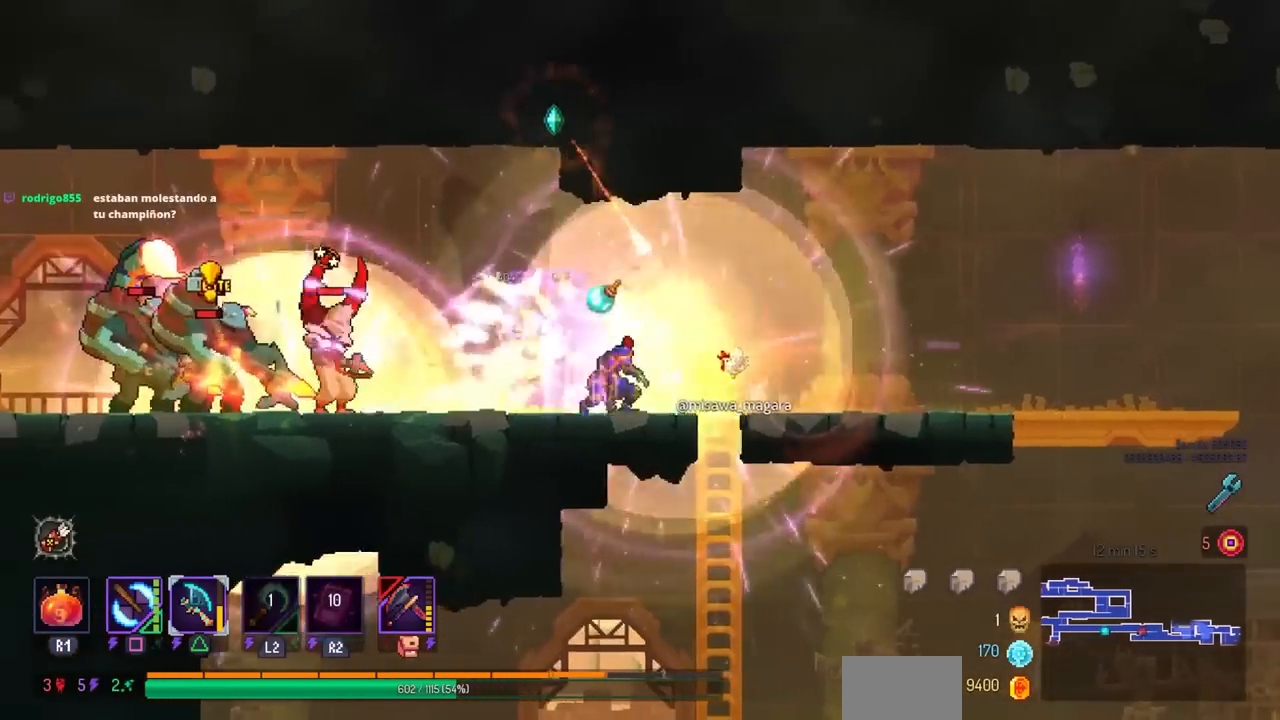
{"buttons": [], "left_stick": "center", "right_stick": "center", "events": [[100, "SQUARE", "down"], [133, "DPAD_LEFT", "up"], [217, "SQUARE", "up"]]}
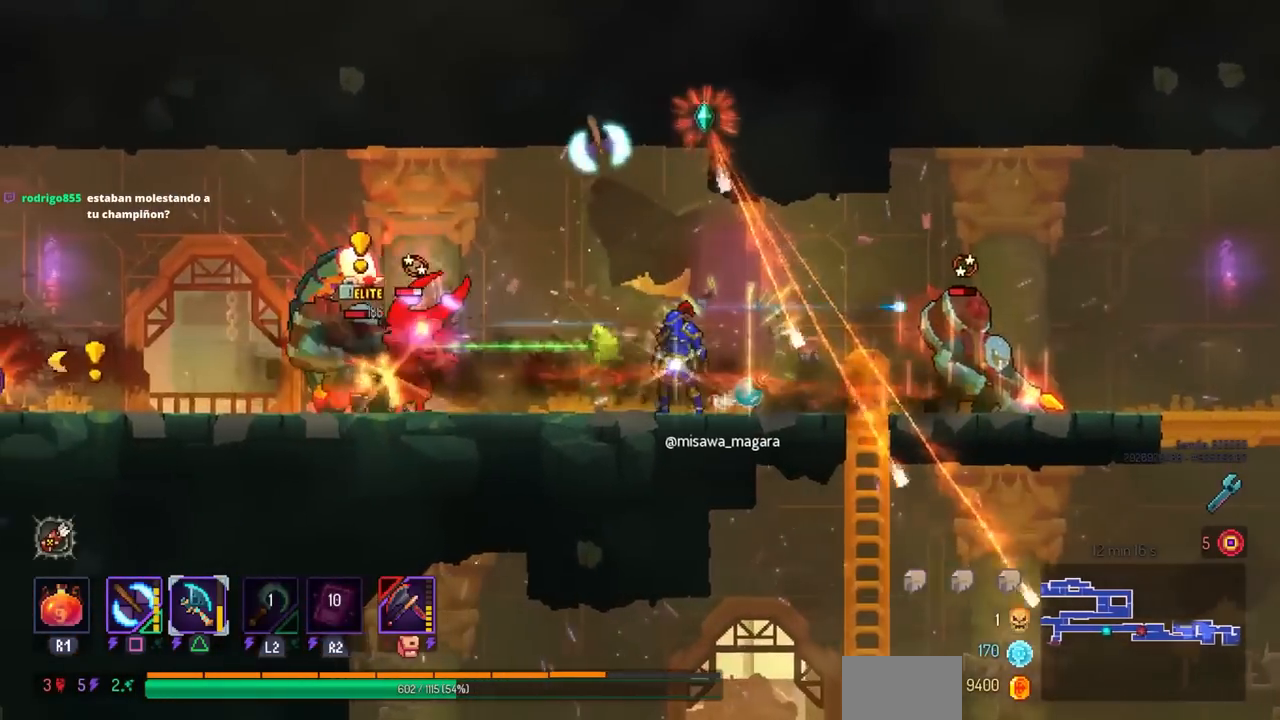
{"buttons": ["CIRCLE", "DPAD_RIGHT"], "left_stick": "center", "right_stick": "center", "events": [[50, "DPAD_RIGHT", "down"], [83, "CIRCLE", "down"], [167, "CIRCLE", "up"], [217, "CIRCLE", "down"], [317, "CIRCLE", "up"], [383, "CIRCLE", "down"], [467, "CIRCLE", "up"], [500, "CIRCLE", "down"]]}
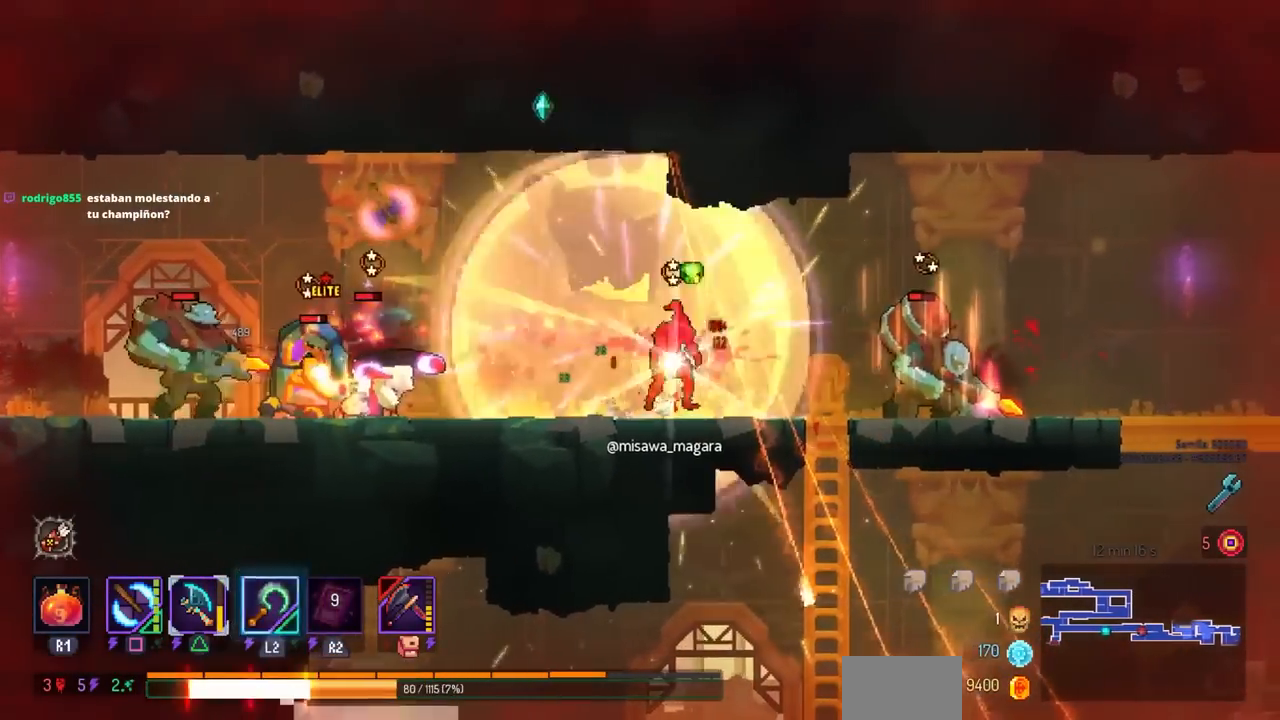
{"buttons": ["DPAD_RIGHT"], "left_stick": "center", "right_stick": "center", "events": [[233, "DPAD_DOWN", "down"], [267, "CIRCLE", "up"], [500, "DPAD_DOWN", "up"]]}
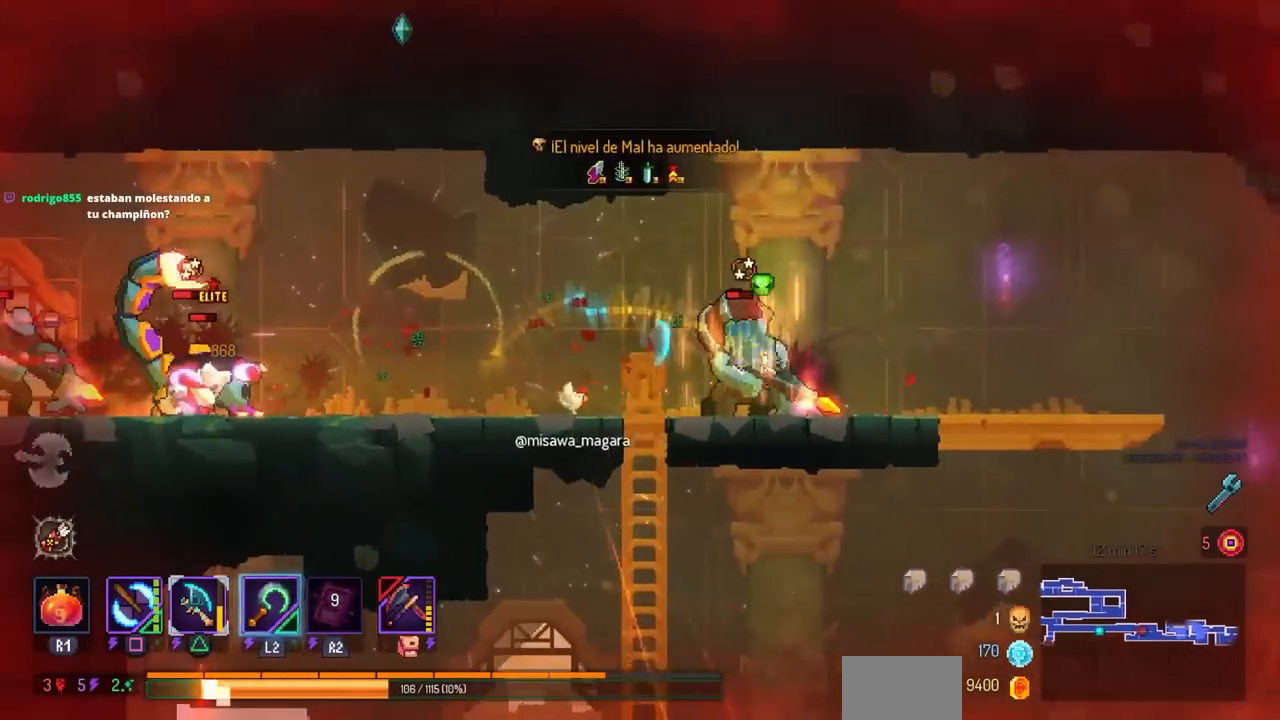
{"buttons": [], "left_stick": "center", "right_stick": "center", "events": [[333, "DPAD_DOWN", "down"], [333, "DPAD_LEFT", "down"], [333, "DPAD_RIGHT", "up"], [350, "DPAD_DOWN", "up"], [350, "TRIANGLE", "down"], [450, "DPAD_LEFT", "up"], [467, "TRIANGLE", "up"]]}
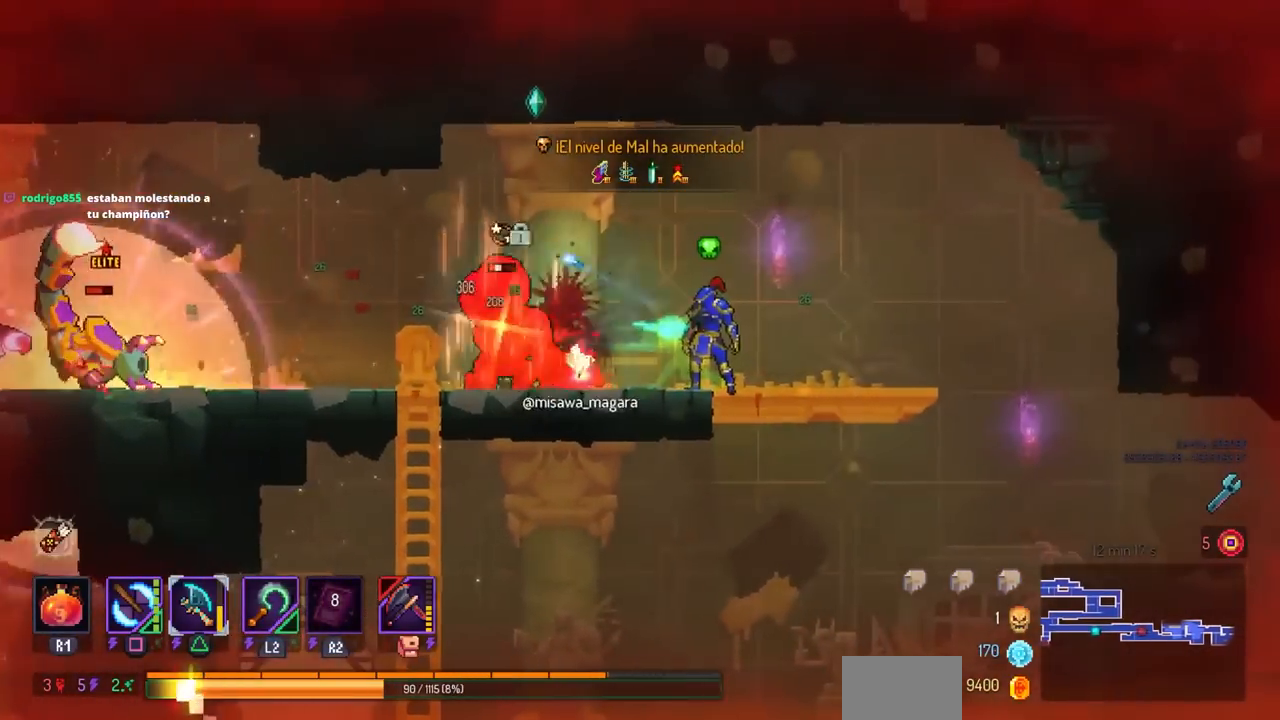
{"buttons": ["TRIANGLE"], "left_stick": "center", "right_stick": "center", "events": [[83, "DPAD_RIGHT", "down"], [333, "DPAD_LEFT", "down"], [333, "DPAD_RIGHT", "up"], [333, "TRIANGLE", "down"], [450, "DPAD_LEFT", "up"]]}
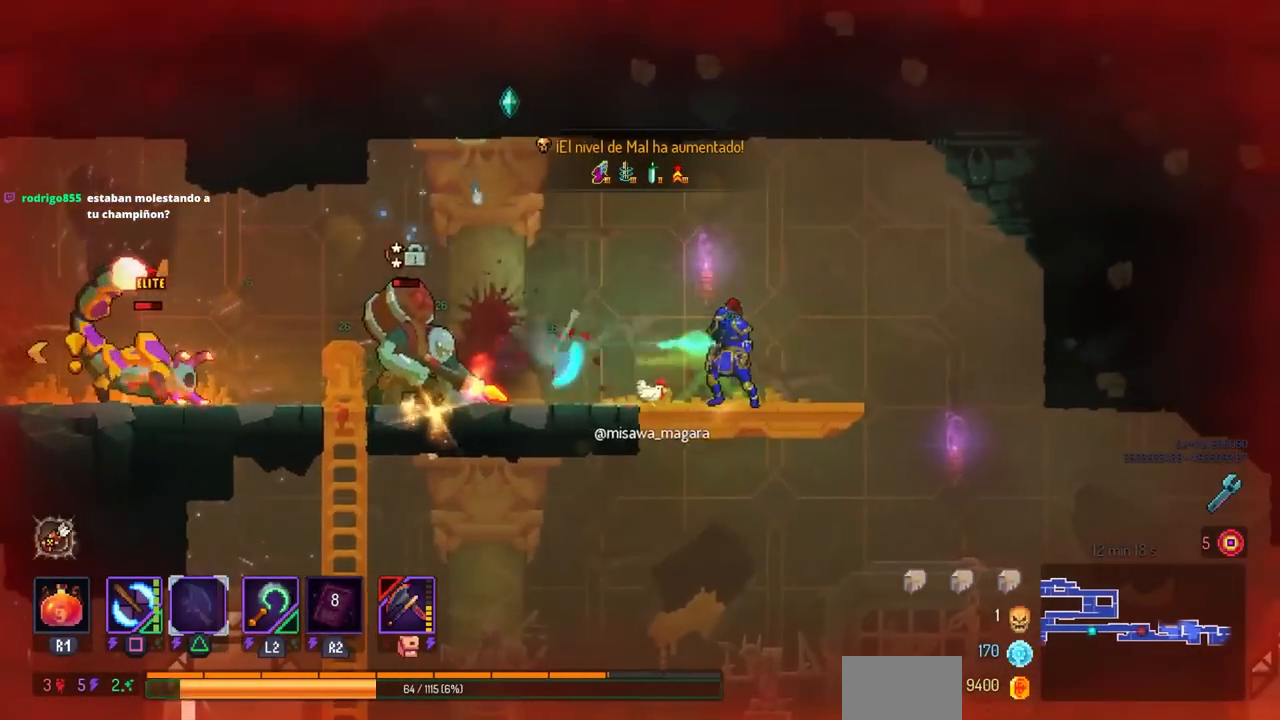
{"buttons": ["SQUARE"], "left_stick": "center", "right_stick": "center", "events": [[33, "TRIANGLE", "up"], [133, "DPAD_LEFT", "down"], [133, "SQUARE", "down"], [233, "DPAD_LEFT", "up"]]}
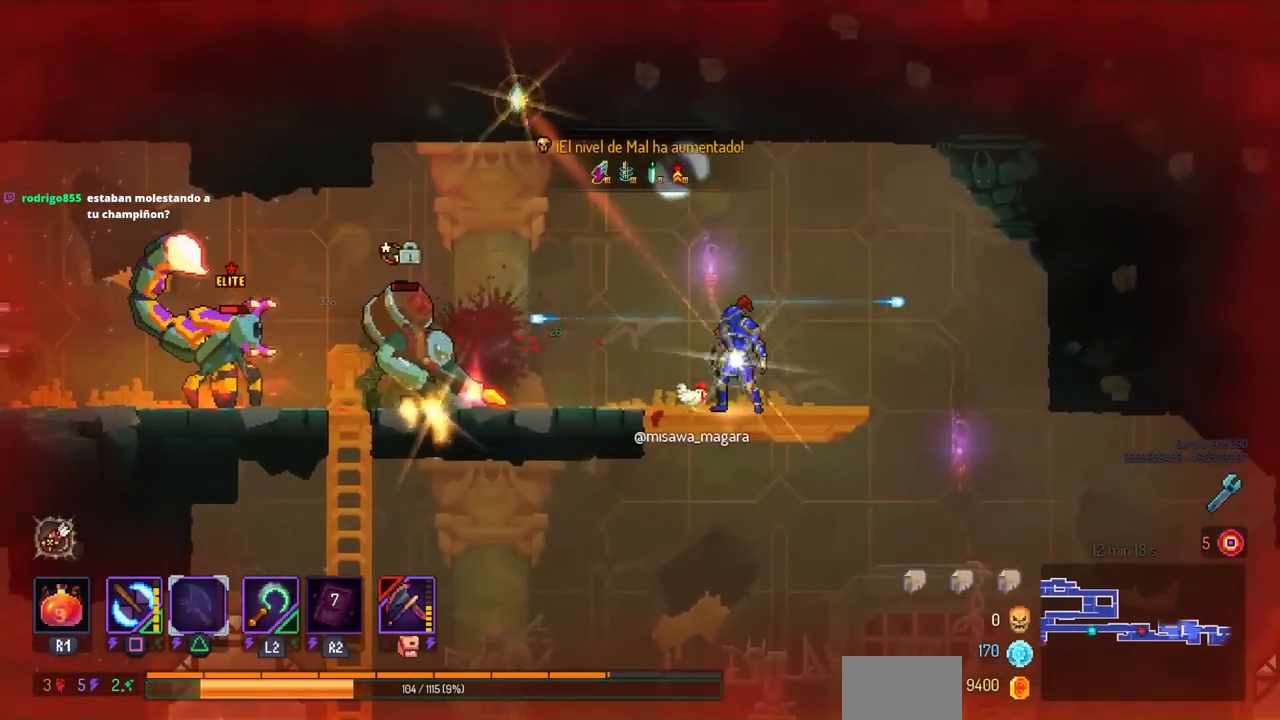
{"buttons": ["CIRCLE", "DPAD_RIGHT"], "left_stick": "center", "right_stick": "center", "events": [[183, "SQUARE", "up"], [300, "DPAD_RIGHT", "down"], [500, "CIRCLE", "down"]]}
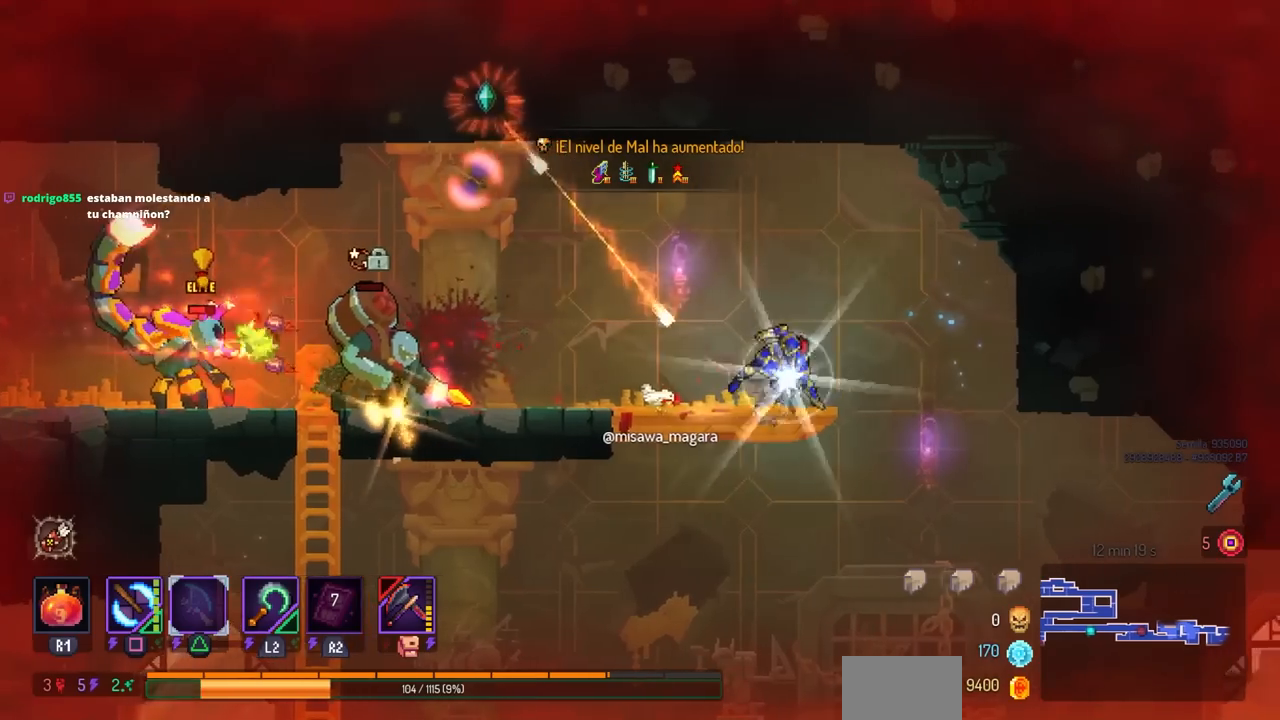
{"buttons": ["CROSS", "DPAD_DOWN", "DPAD_RIGHT"], "left_stick": "center", "right_stick": "center", "events": [[150, "CIRCLE", "up"], [333, "DPAD_DOWN", "down"], [483, "CROSS", "down"]]}
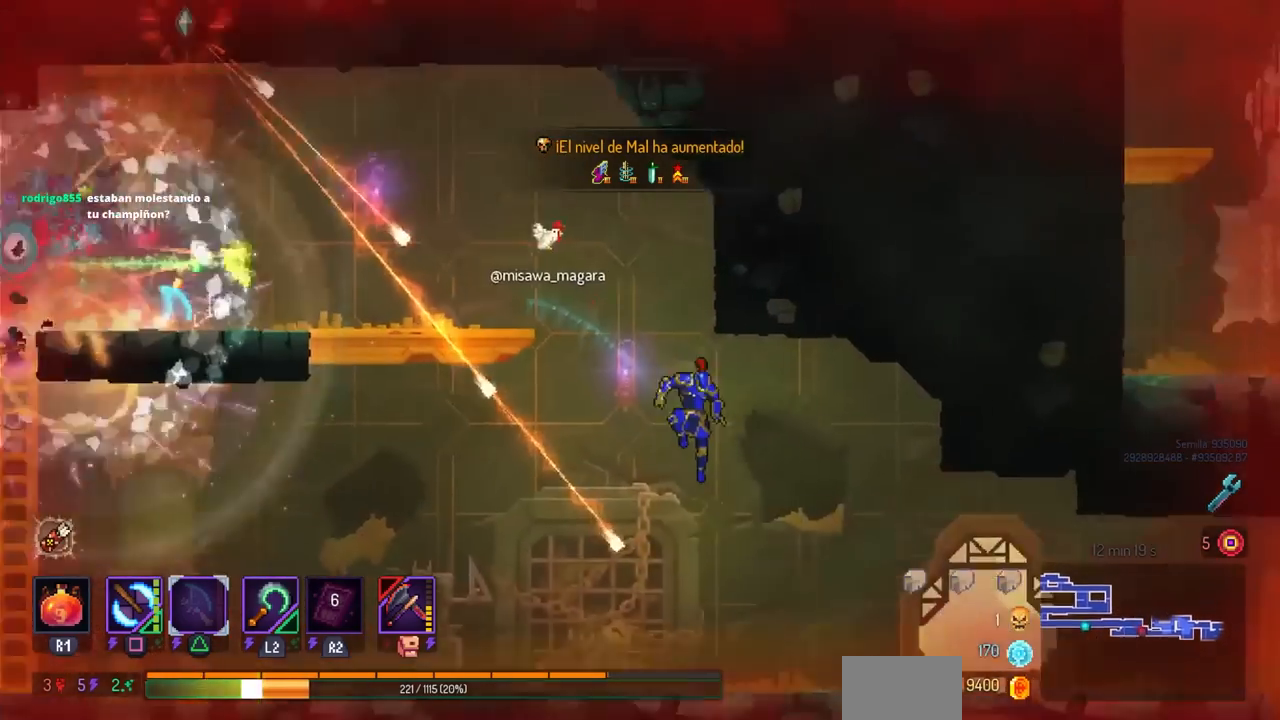
{"buttons": ["DPAD_RIGHT"], "left_stick": "center", "right_stick": "center", "events": [[150, "DPAD_DOWN", "up"], [167, "CIRCLE", "down"], [200, "CROSS", "up"], [300, "CIRCLE", "up"], [367, "CIRCLE", "down"], [450, "CIRCLE", "up"]]}
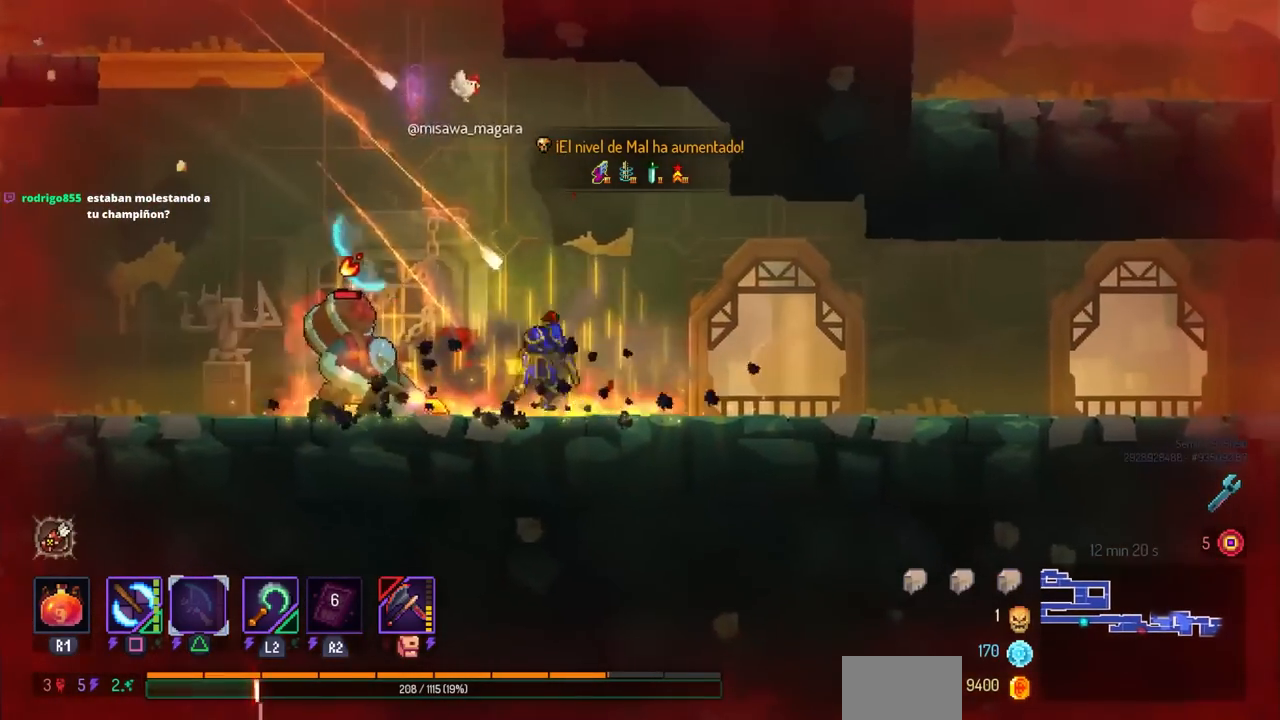
{"buttons": ["DPAD_LEFT"], "left_stick": "center", "right_stick": "center", "events": [[17, "CIRCLE", "down"], [117, "CIRCLE", "up"], [167, "CIRCLE", "down"], [267, "CIRCLE", "up"], [450, "DPAD_RIGHT", "up"], [483, "DPAD_LEFT", "down"]]}
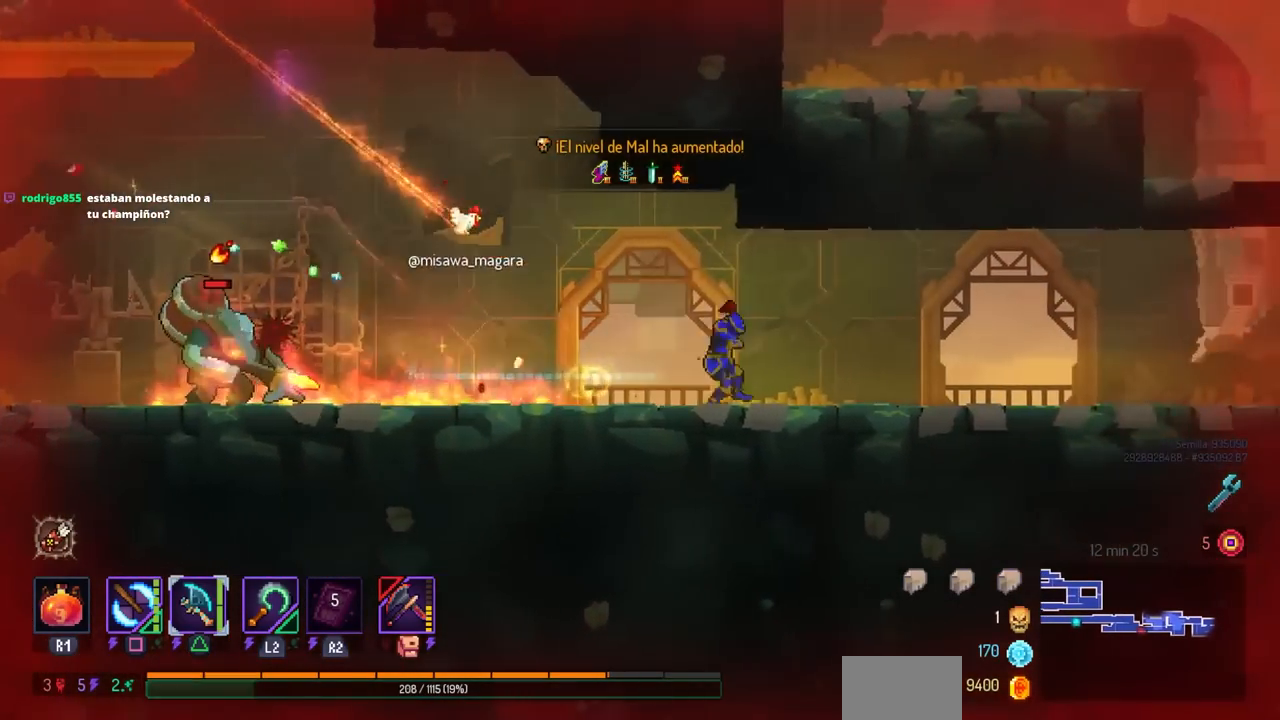
{"buttons": ["SQUARE"], "left_stick": "center", "right_stick": "center", "events": [[17, "TRIANGLE", "down"], [83, "DPAD_LEFT", "up"], [150, "TRIANGLE", "up"], [500, "SQUARE", "down"]]}
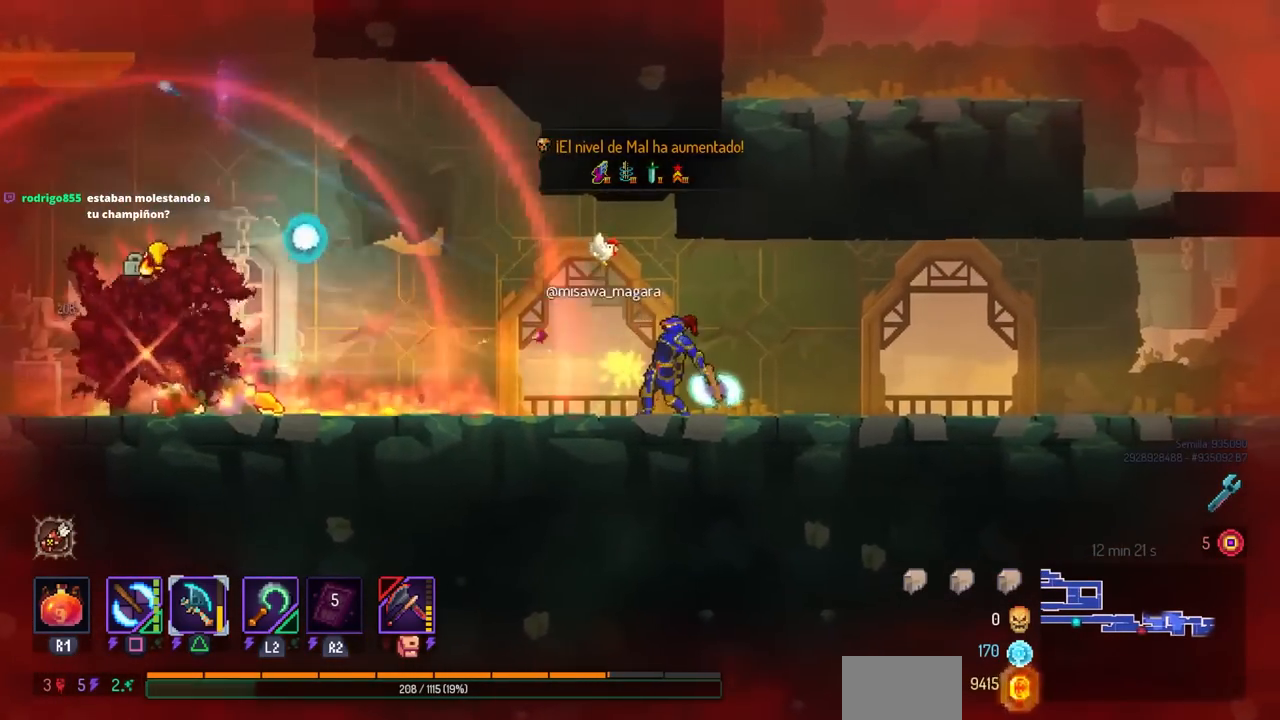
{"buttons": ["DPAD_LEFT"], "left_stick": "center", "right_stick": "center", "events": [[167, "SQUARE", "up"], [433, "DPAD_LEFT", "down"]]}